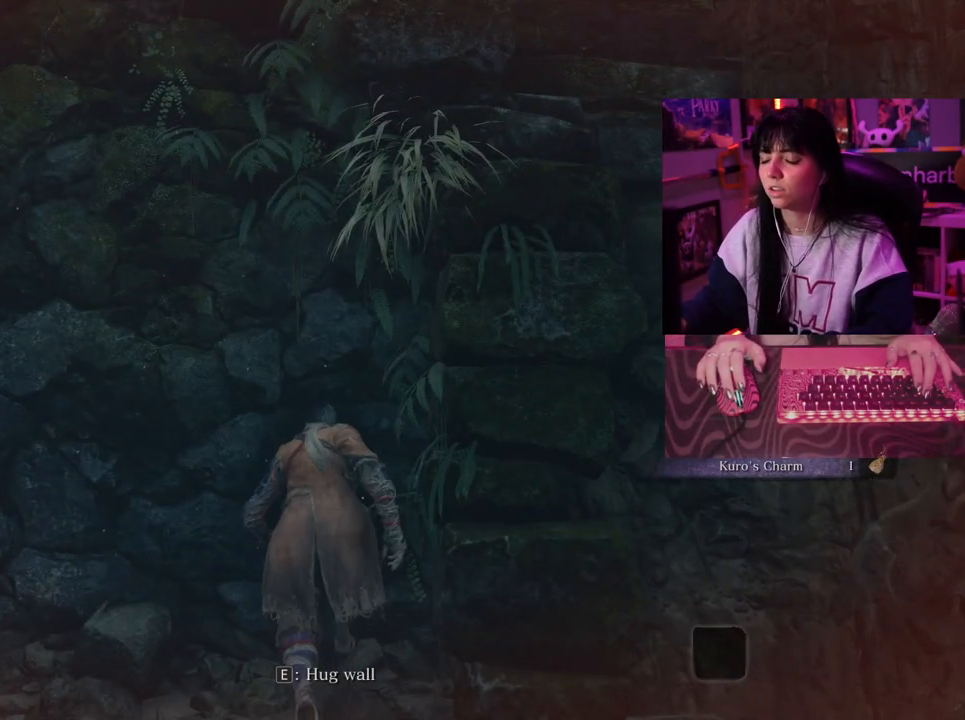
Gameplay with keyboard and mouse; each line is a JSON object with the keys held at the frame after it. "events" lists presses ("down") and releases ("up") of "1", "2", "3", "4", "5", "a", "alt", "c", "caps_lock", "ctrl", "d", "e", "f", "g", "q", "r", "s", "shift", "space", "t", "tab", "v", "w", "x" and "z" between this image and that frame as [ms after this image, input, new state], when the widget could be followed in between. No other keys are recorded. Mouse buttons are not recorded. Not read: mouse_move.
{"keys": ["w"], "events": []}
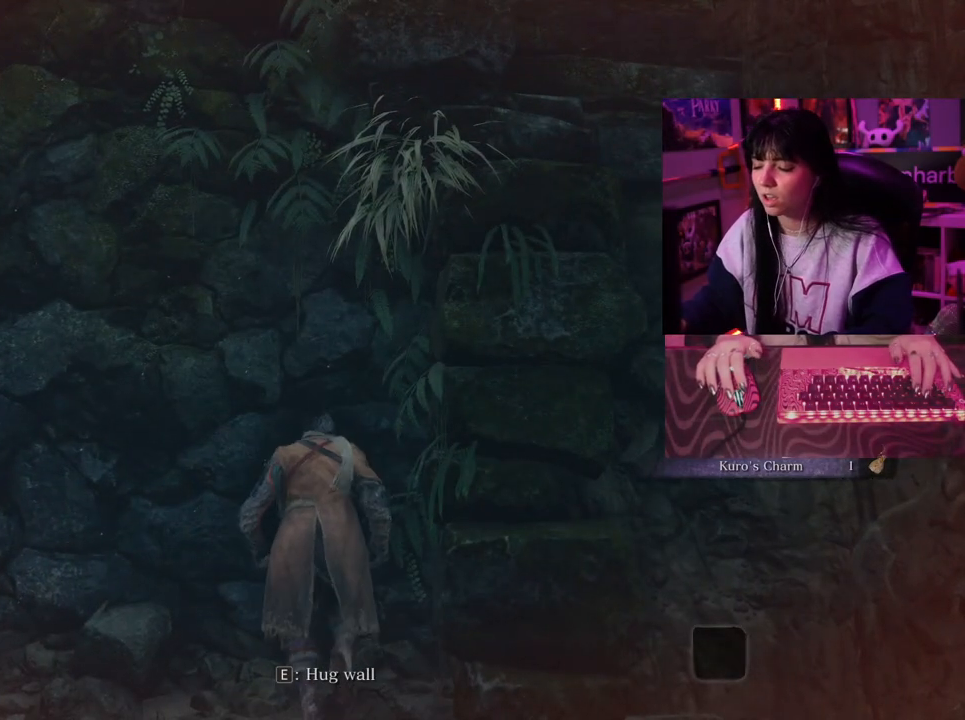
{"keys": ["w"], "events": [[317, "space", "down"], [367, "space", "up"]]}
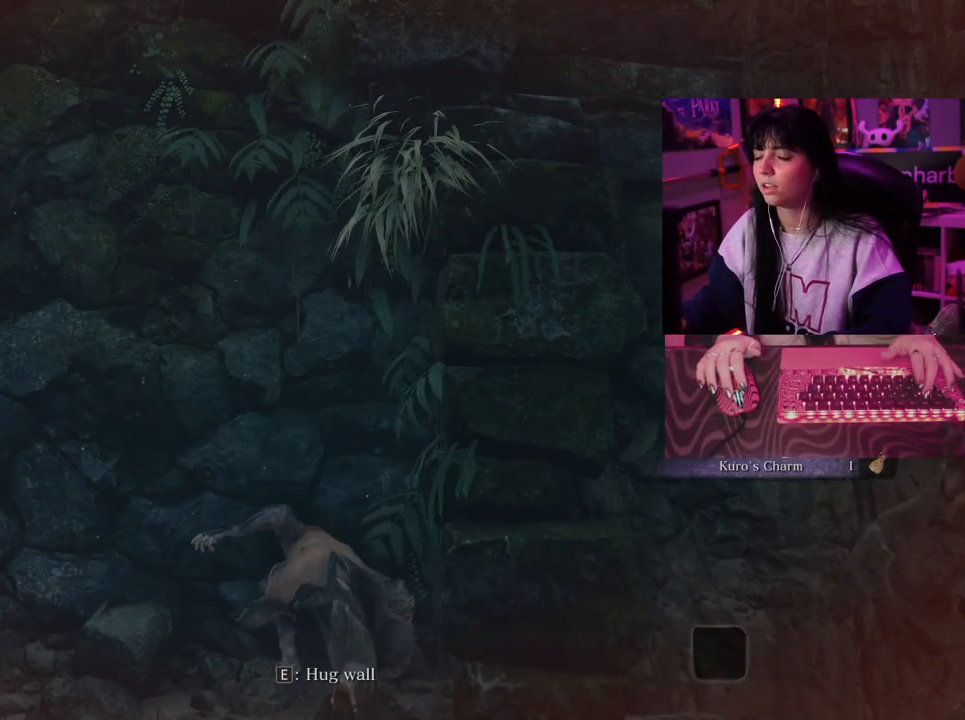
{"keys": ["w"], "events": [[50, "space", "down"], [150, "space", "up"]]}
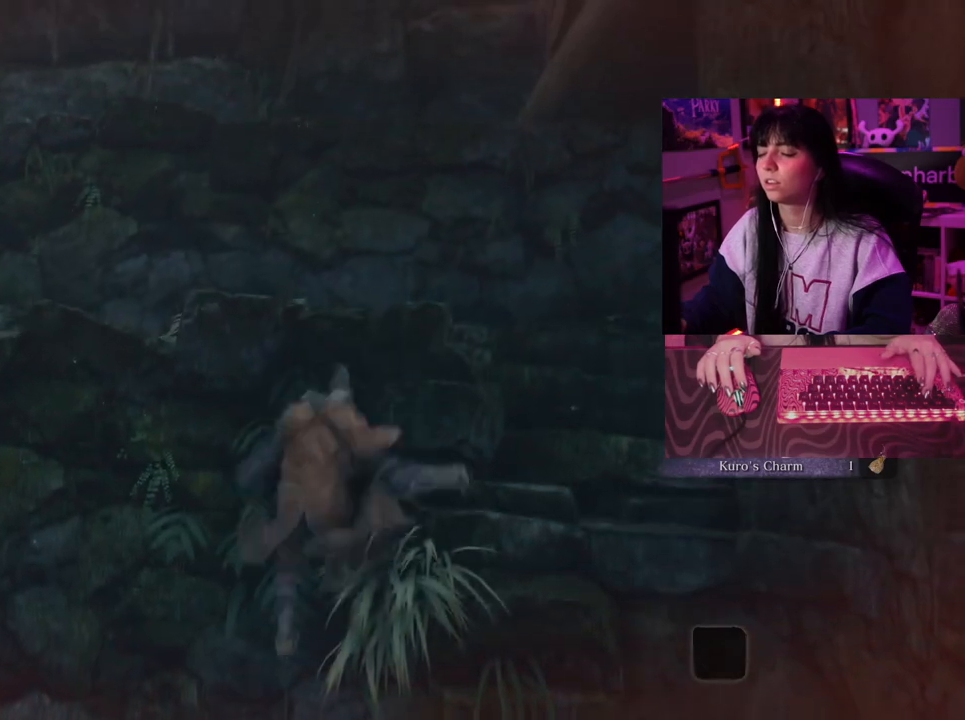
{"keys": [], "events": [[217, "w", "up"]]}
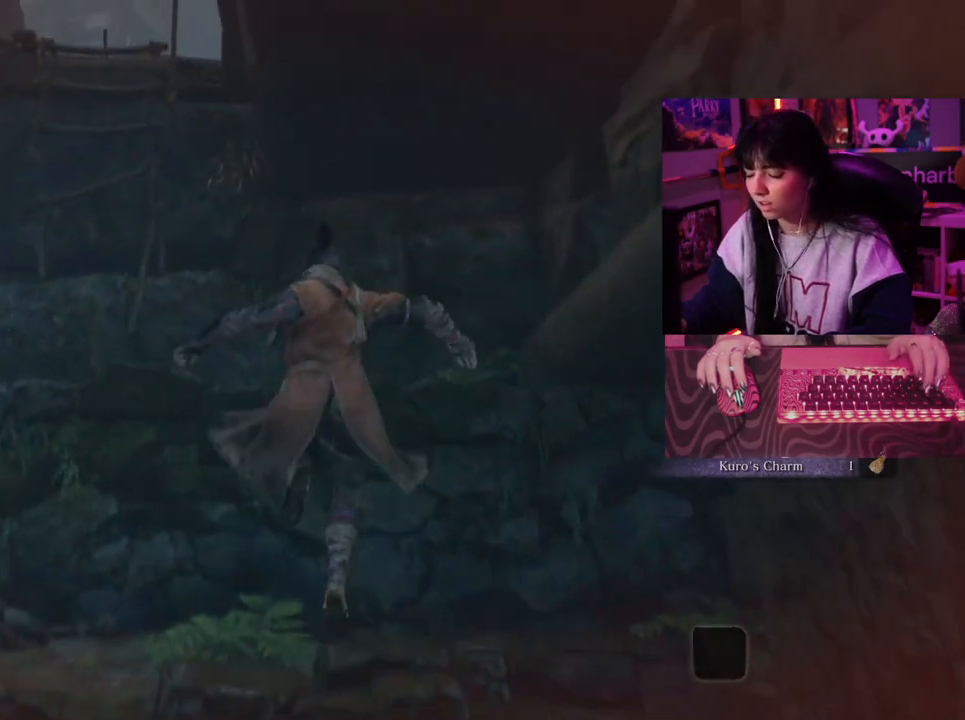
{"keys": [], "events": []}
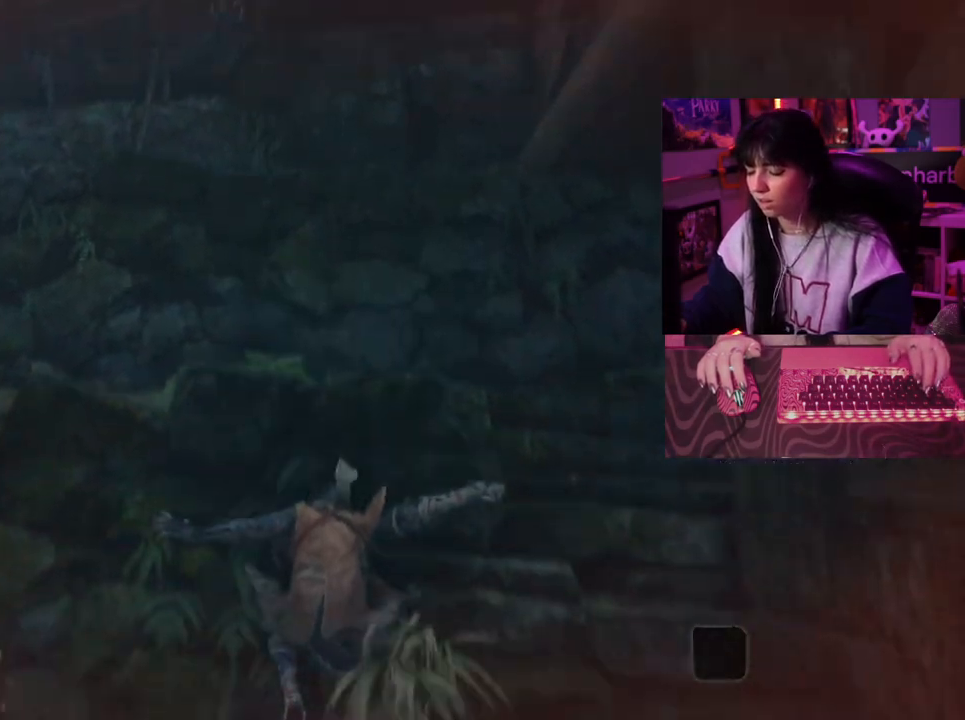
{"keys": [], "events": []}
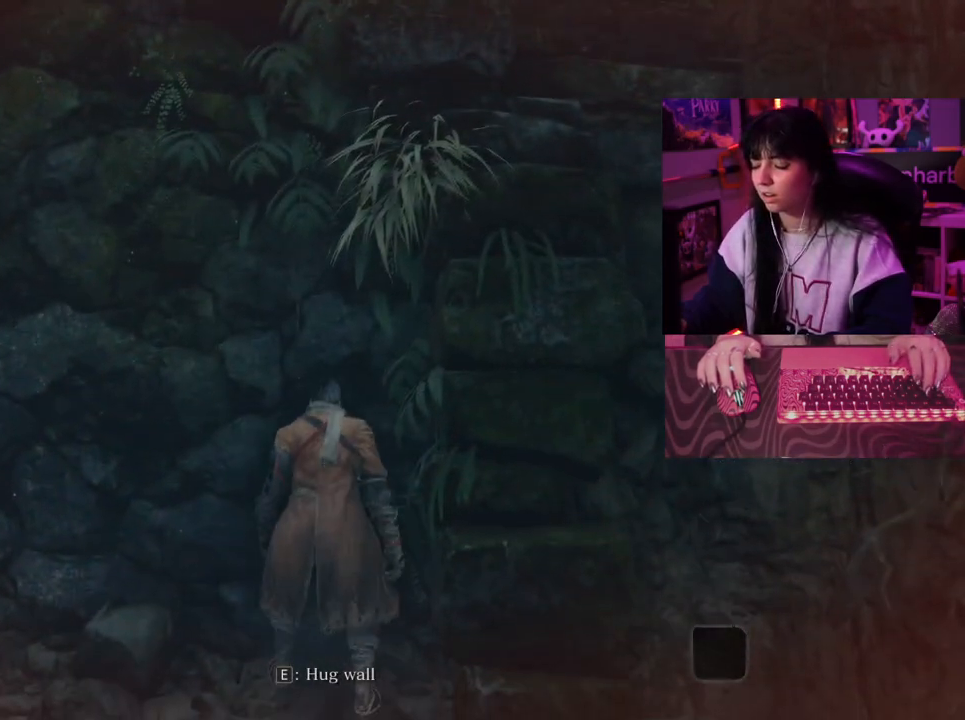
{"keys": [], "events": []}
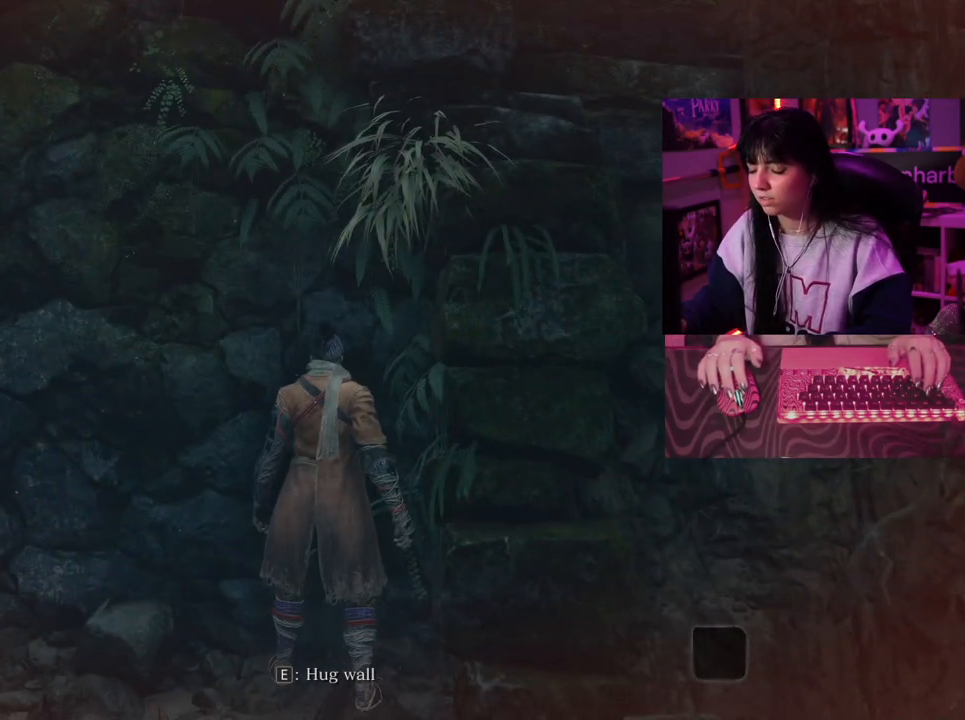
{"keys": ["w"], "events": [[417, "w", "down"]]}
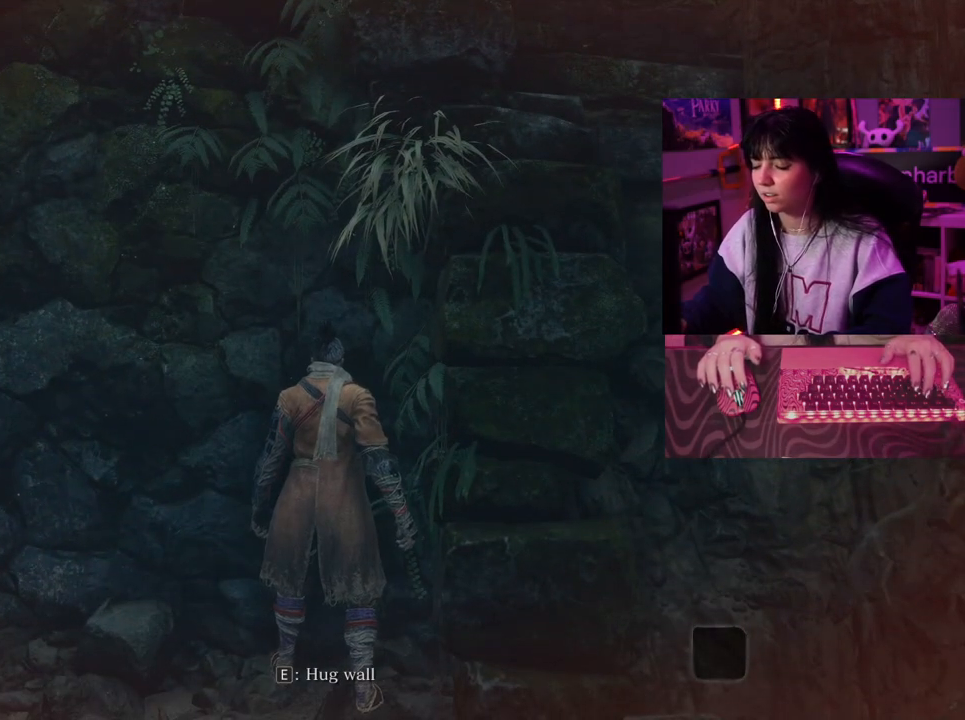
{"keys": ["w"], "events": [[100, "space", "down"], [233, "space", "up"], [333, "space", "down"], [483, "space", "up"]]}
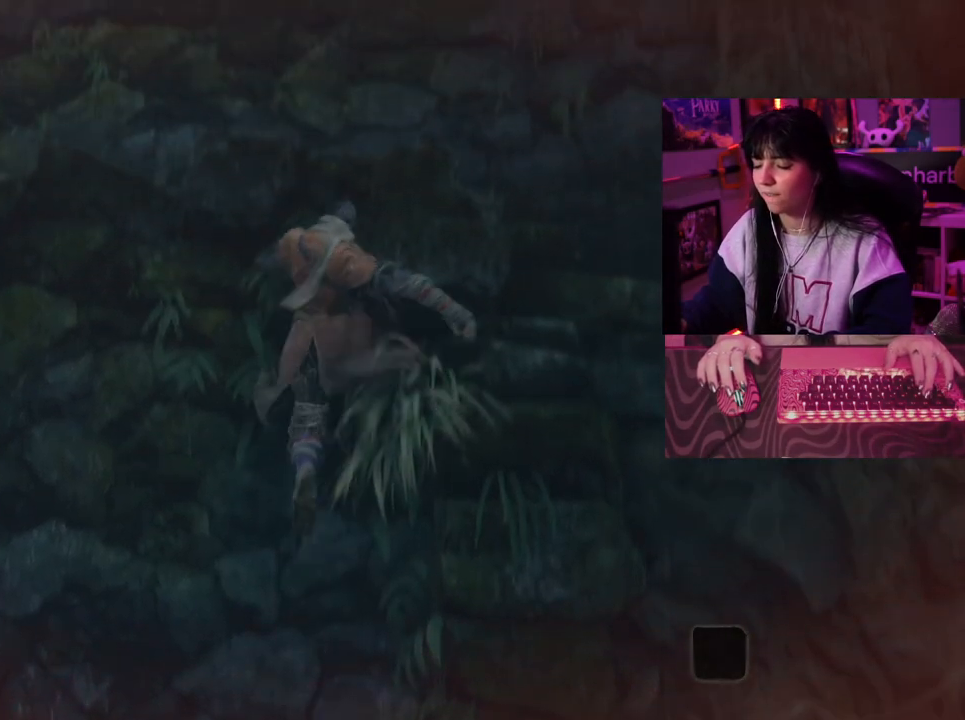
{"keys": ["w"], "events": []}
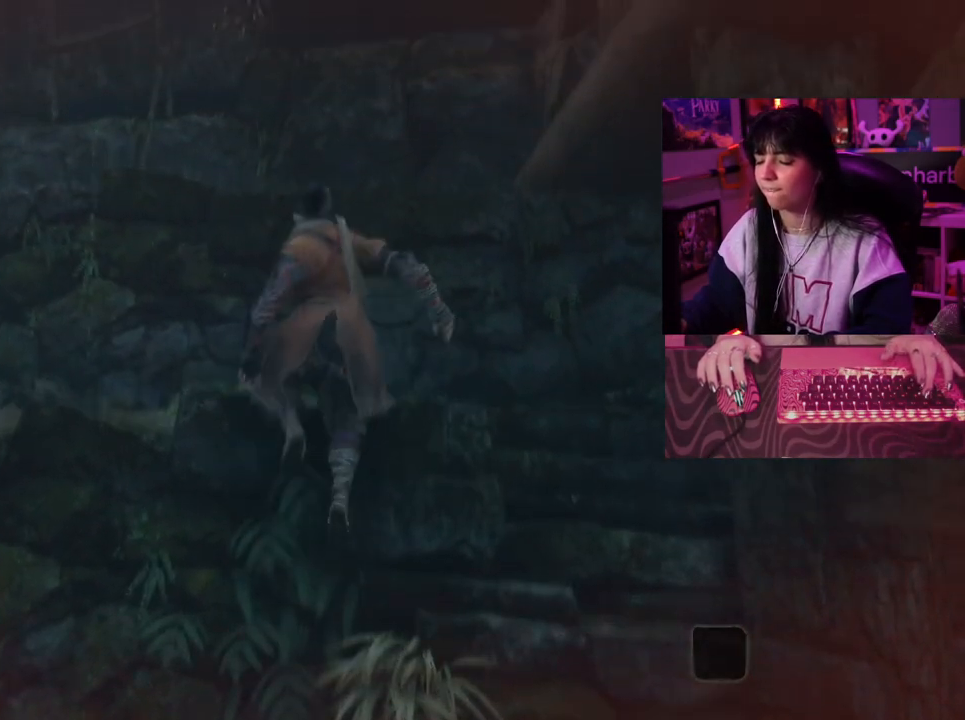
{"keys": ["w"], "events": []}
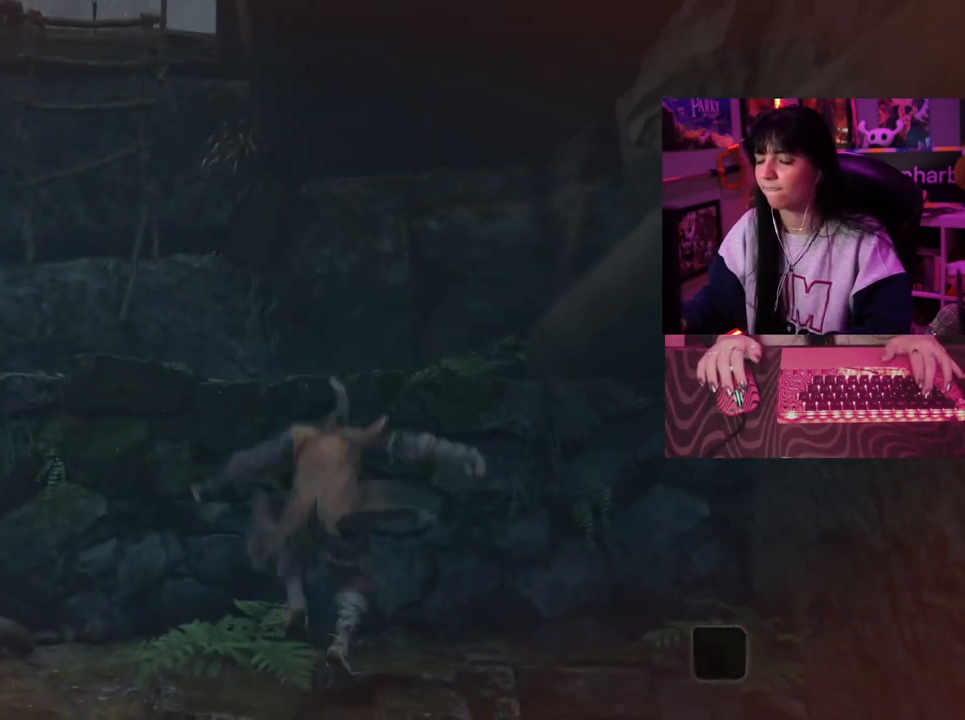
{"keys": [], "events": [[50, "w", "up"]]}
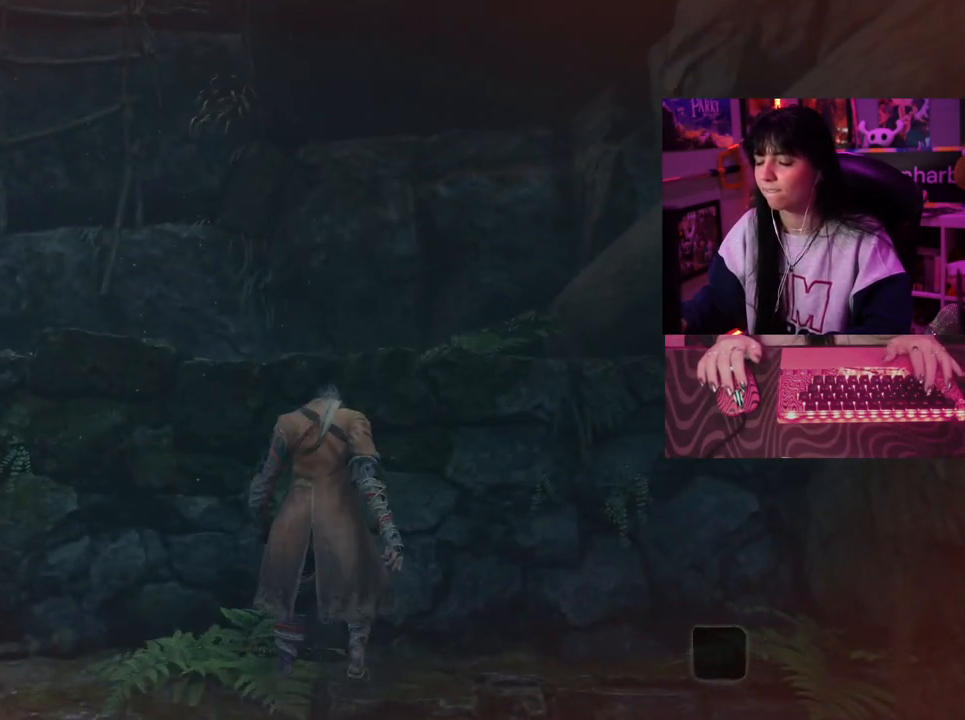
{"keys": [], "events": []}
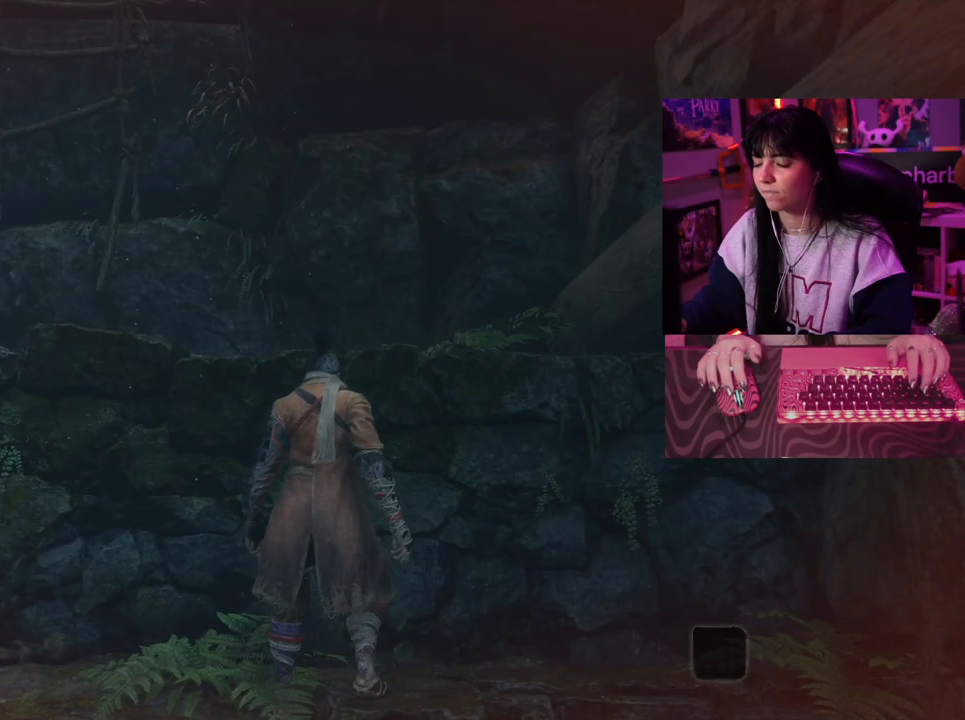
{"keys": ["a", "space", "w"], "events": [[467, "a", "down"], [500, "space", "down"], [500, "w", "down"]]}
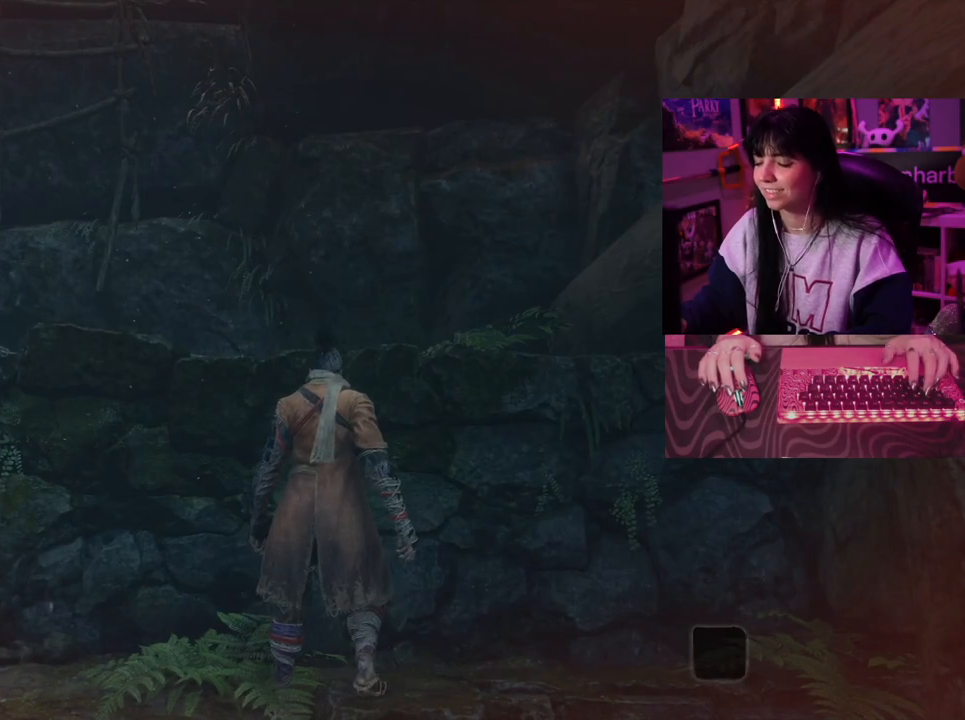
{"keys": ["a", "w"], "events": [[200, "space", "up"]]}
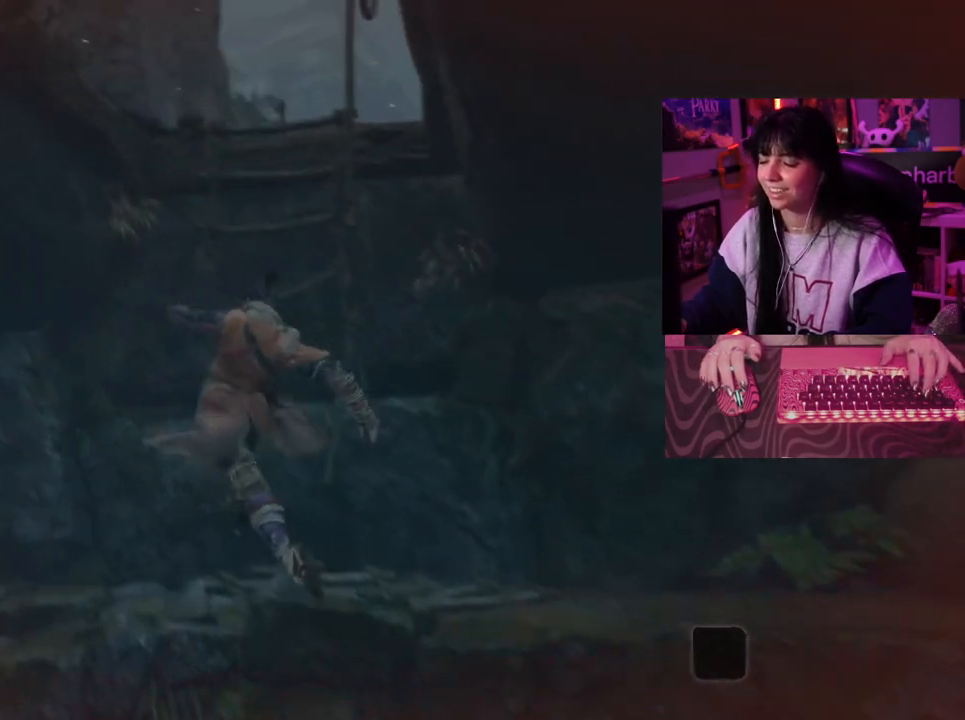
{"keys": [], "events": [[217, "a", "up"], [300, "w", "up"]]}
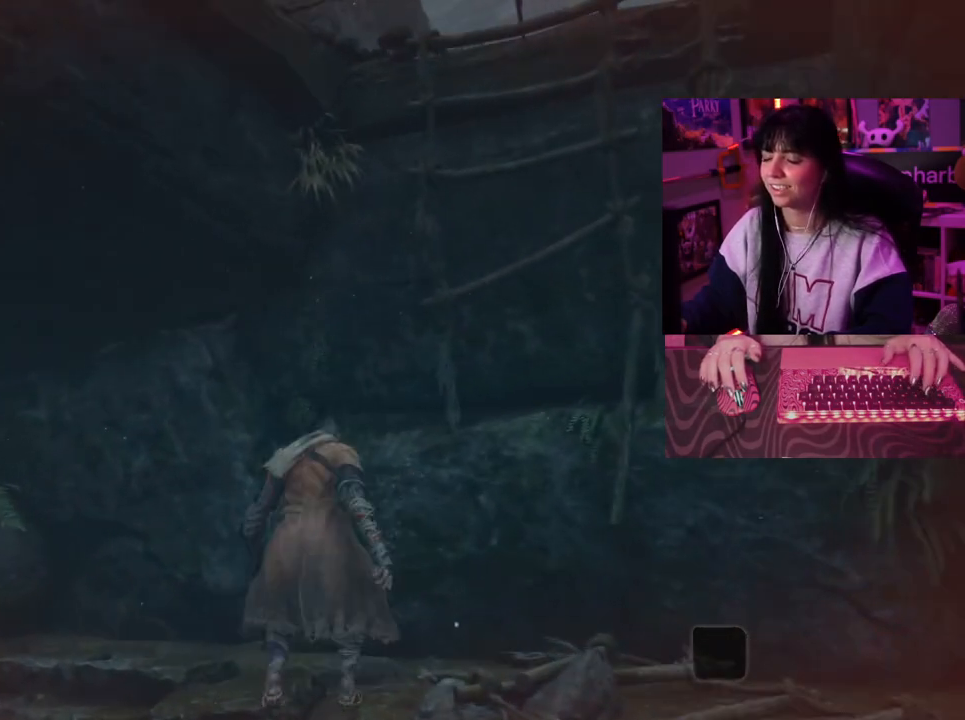
{"keys": [], "events": []}
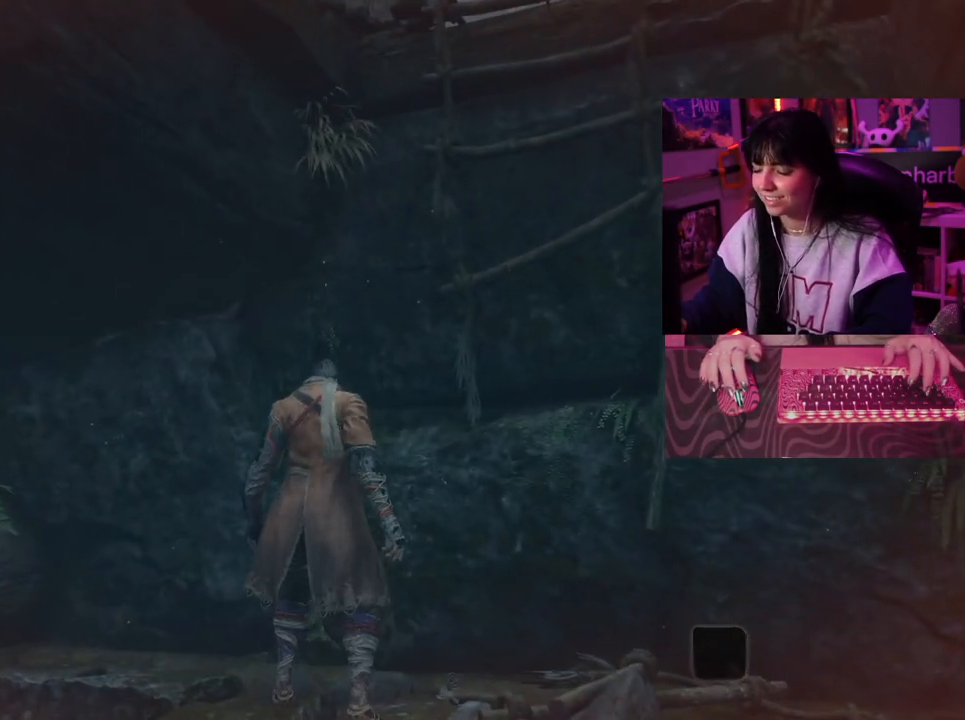
{"keys": [], "events": []}
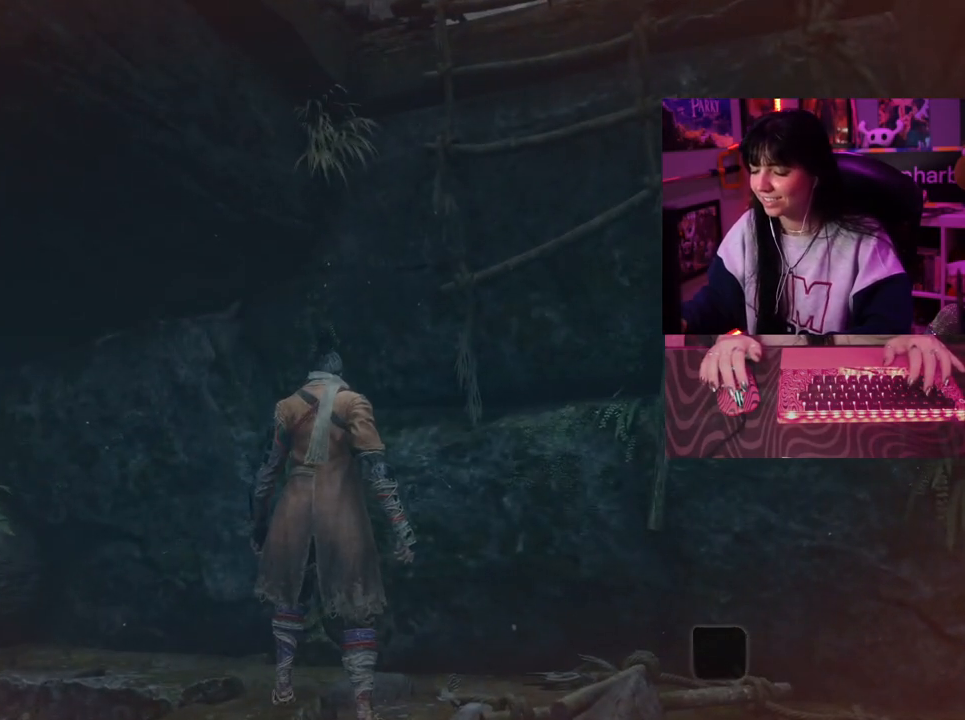
{"keys": [], "events": []}
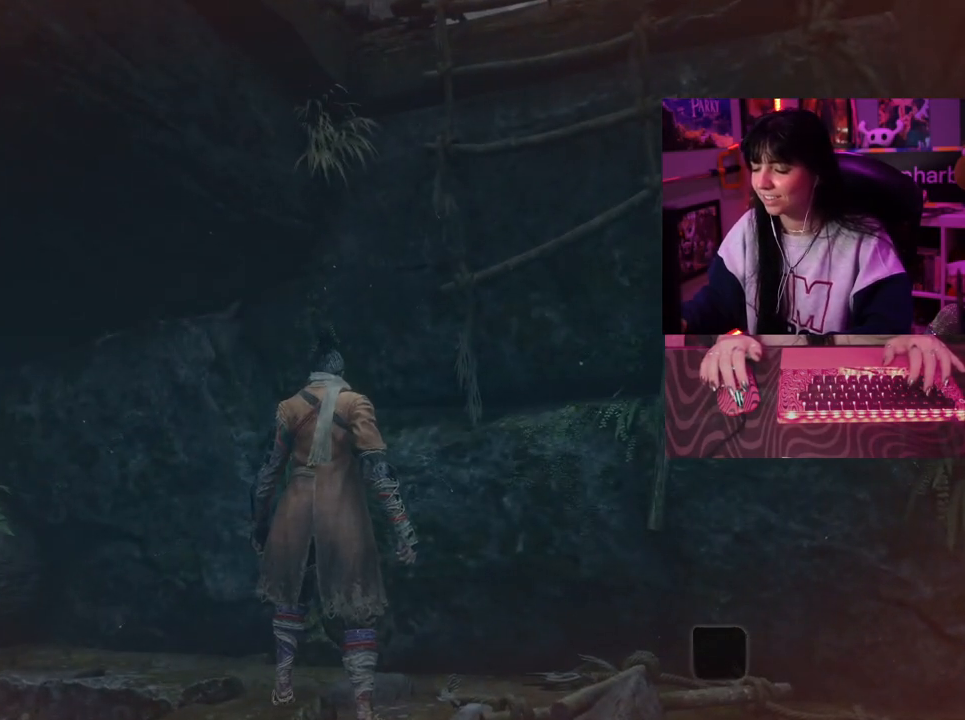
{"keys": ["space", "w"], "events": [[33, "d", "down"], [33, "space", "down"], [33, "w", "down"], [367, "d", "up"], [367, "space", "up"], [500, "space", "down"]]}
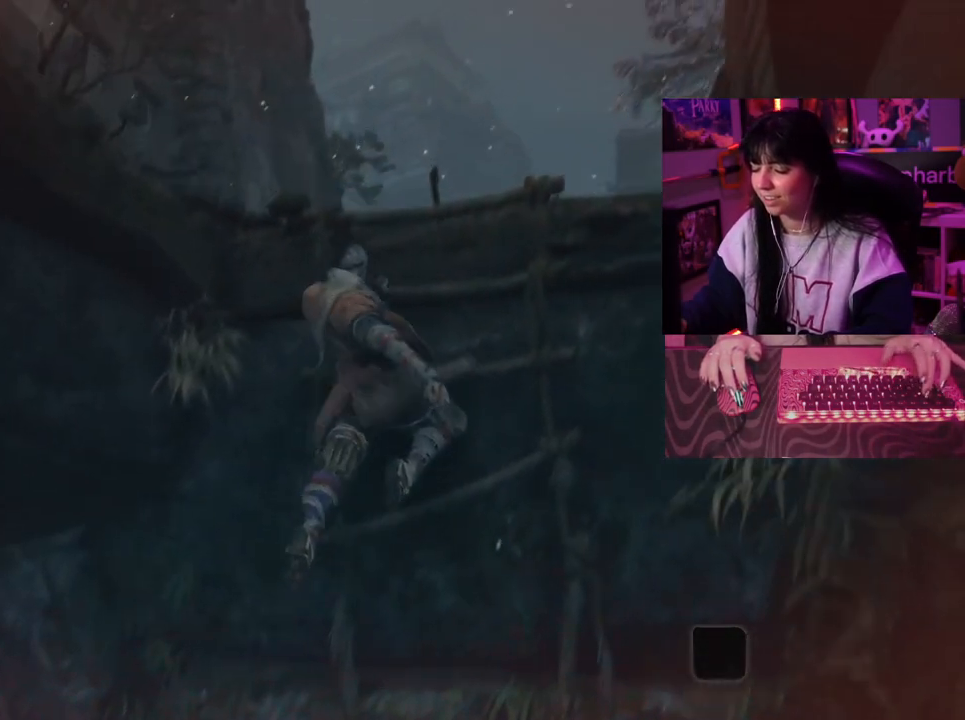
{"keys": ["w"], "events": [[100, "space", "up"]]}
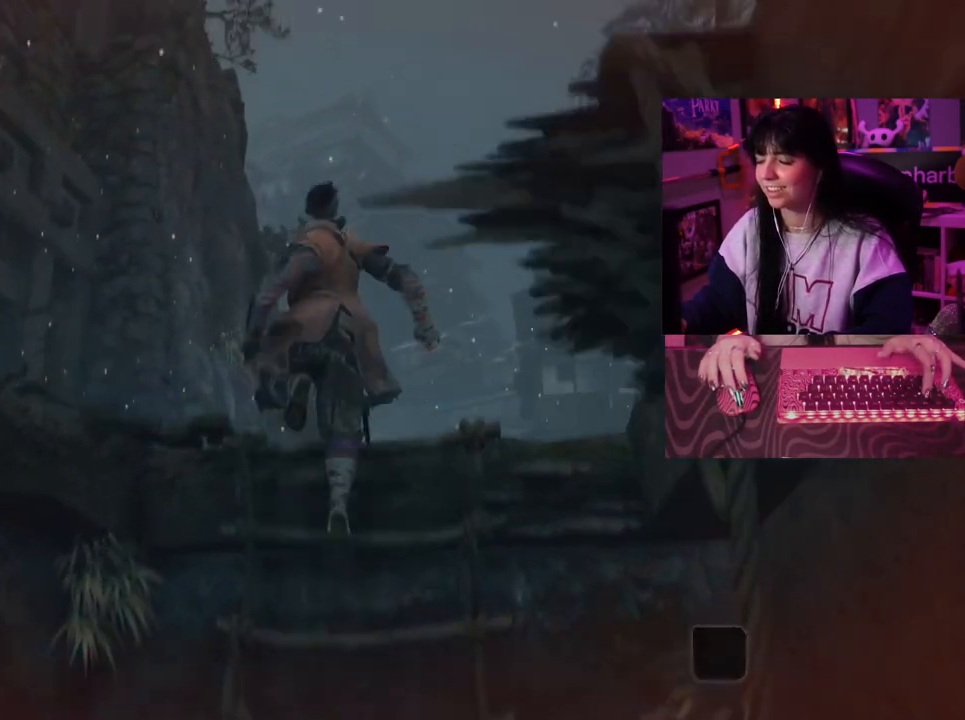
{"keys": ["w"], "events": []}
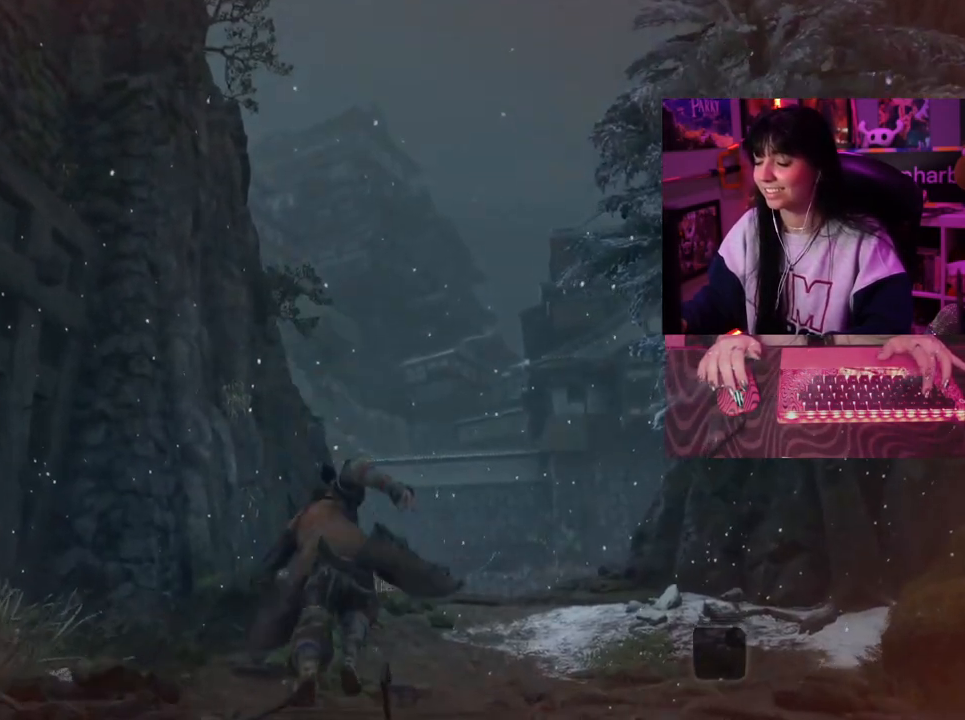
{"keys": [], "events": [[83, "w", "up"]]}